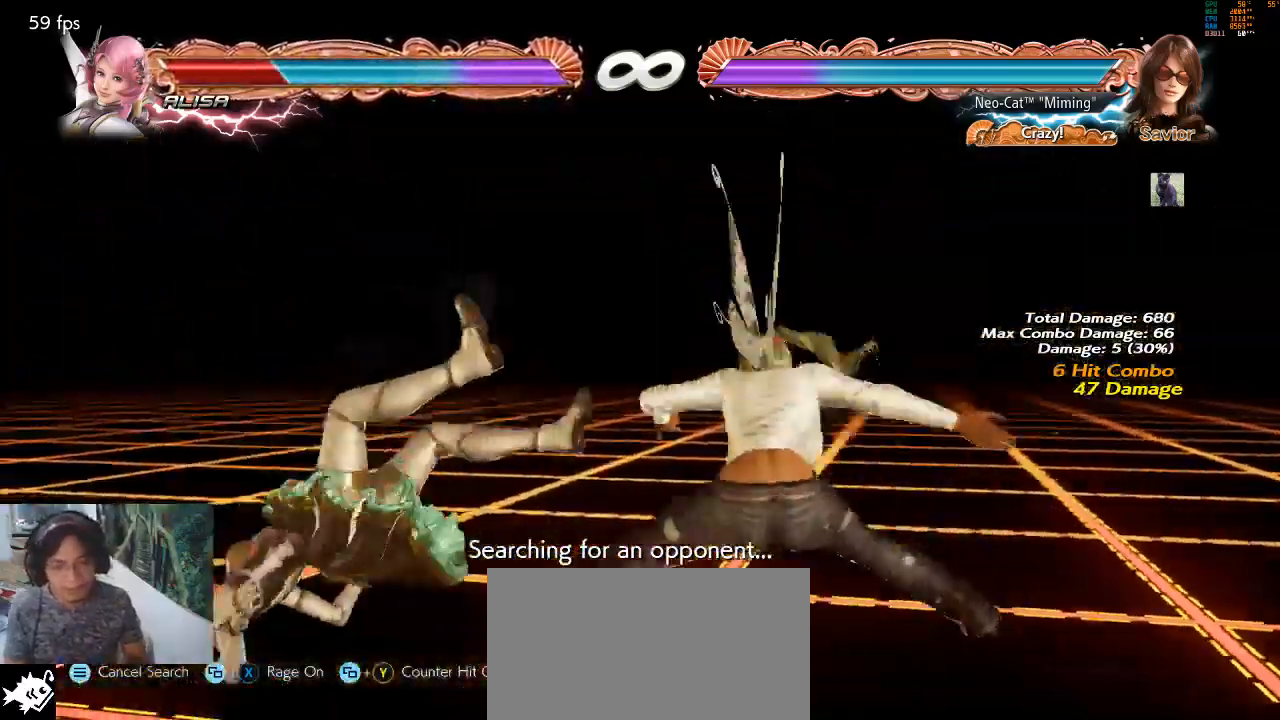
Gameplay with a controller (arcade stick); each line is a JSON object with the inputs held at the frame after it. "events" lists button and stick changes between this image and that frame as [ms after this image, input, new state], when the widget could be followed in between. Not read: L3 R3 START.
{"buttons": [], "left_stick": "center", "events": [[167, "left_stick", "center"], [267, "CIRCLE", "down"], [333, "CIRCLE", "up"]]}
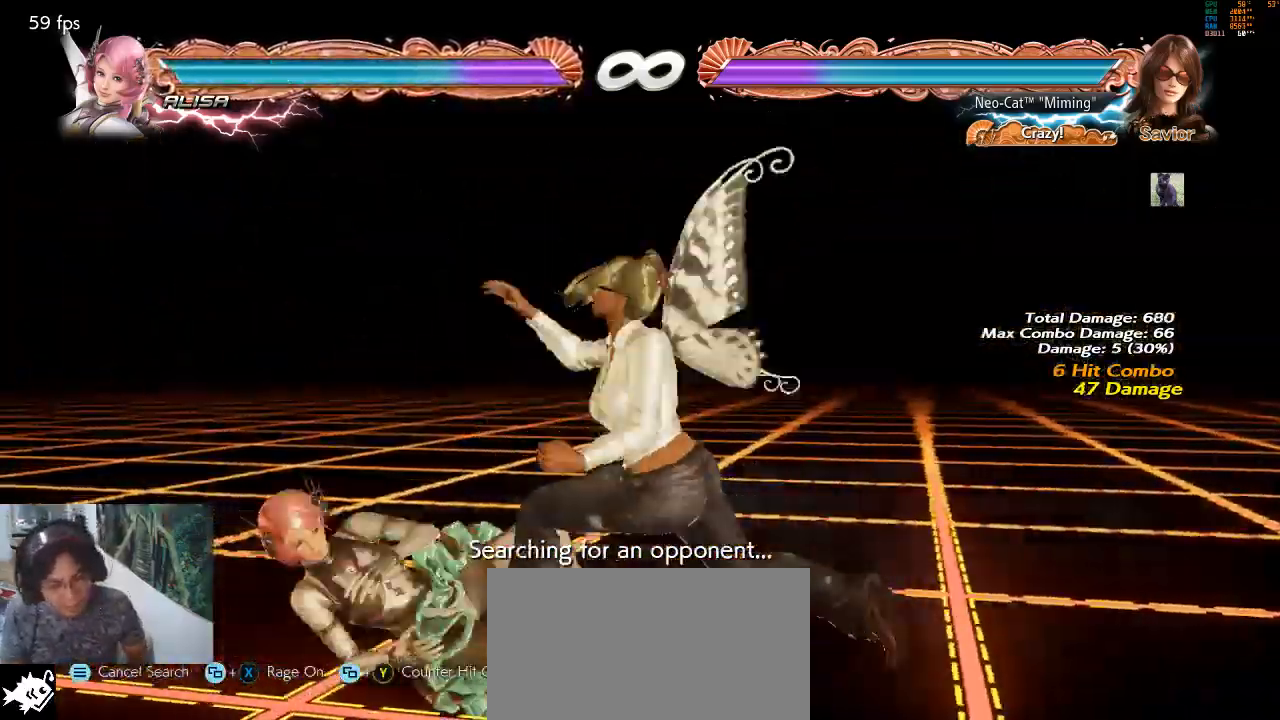
{"buttons": [], "left_stick": "center", "events": []}
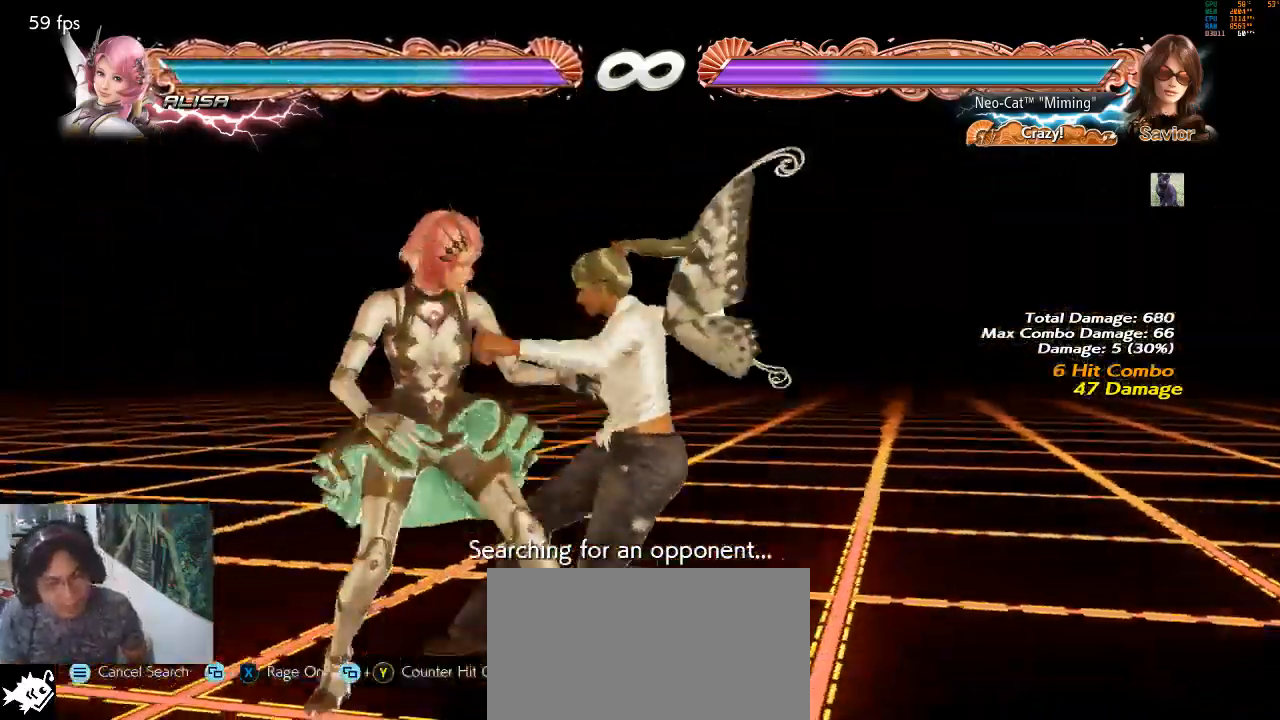
{"buttons": ["CIRCLE"], "left_stick": "up-left", "events": [[433, "left_stick", "up-left"], [500, "CIRCLE", "down"]]}
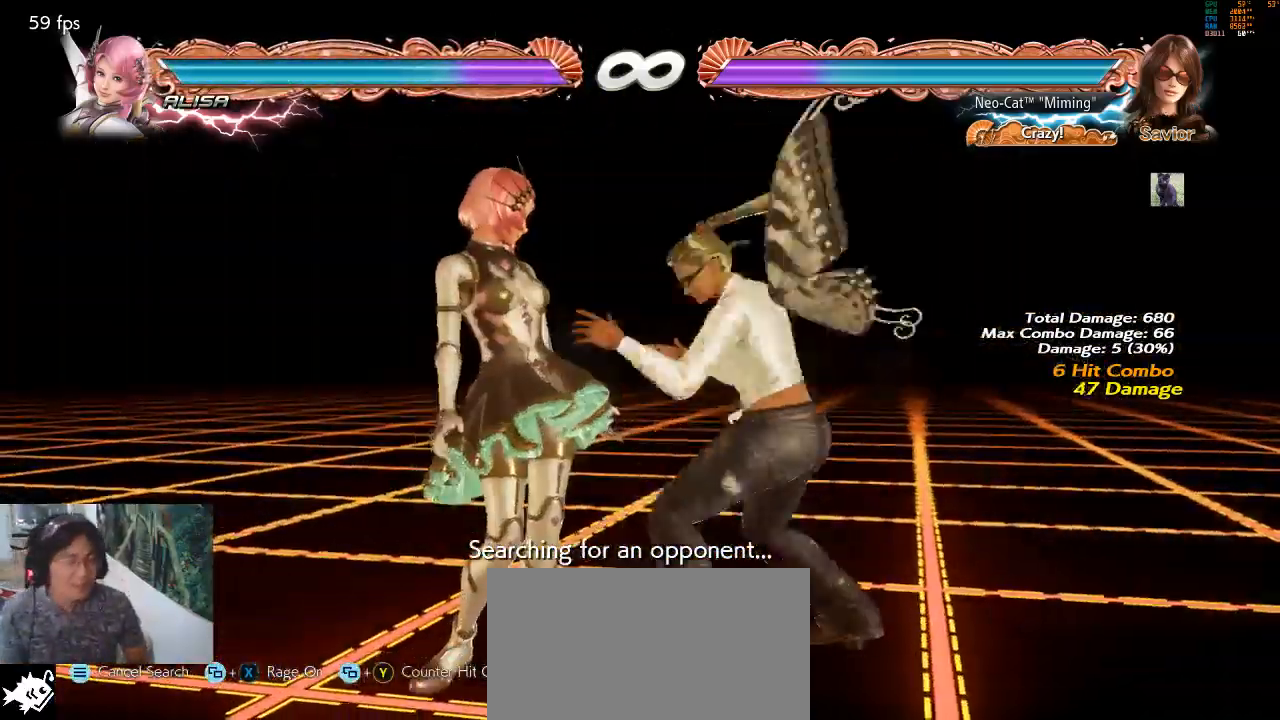
{"buttons": [], "left_stick": "center", "events": [[67, "CIRCLE", "up"], [133, "CIRCLE", "down"], [333, "CIRCLE", "up"], [367, "left_stick", "center"]]}
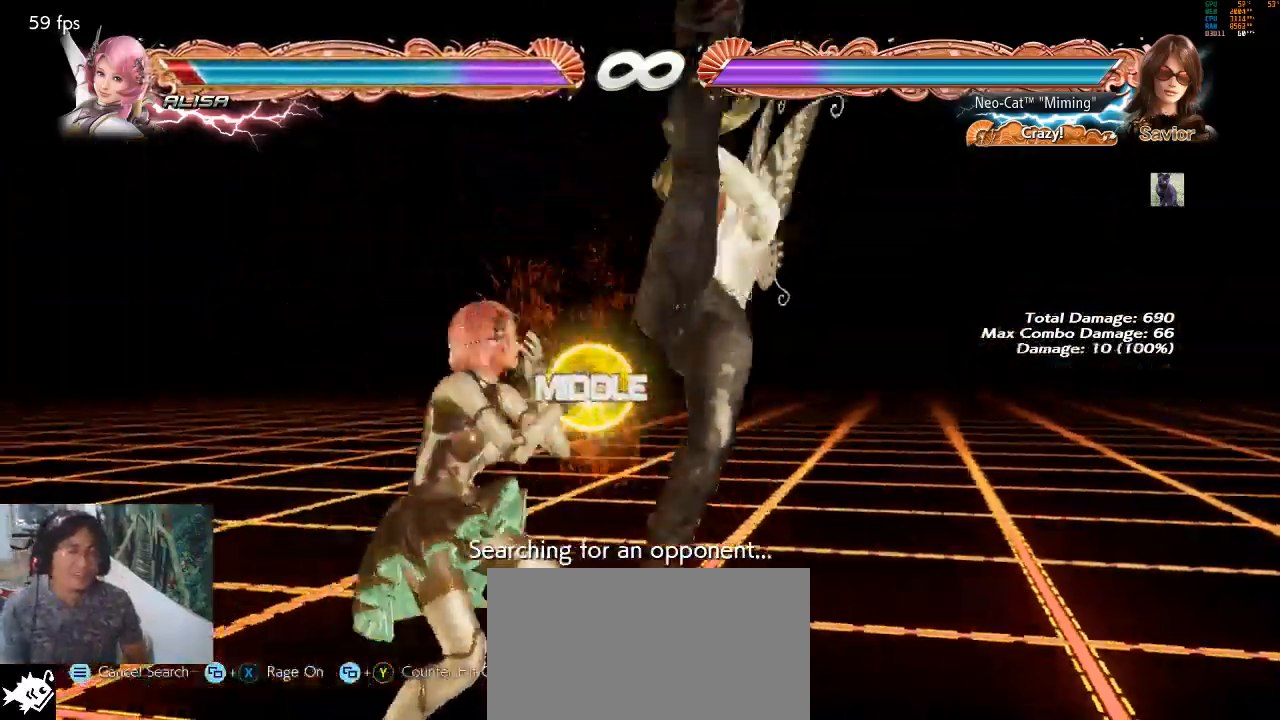
{"buttons": [], "left_stick": "center", "events": []}
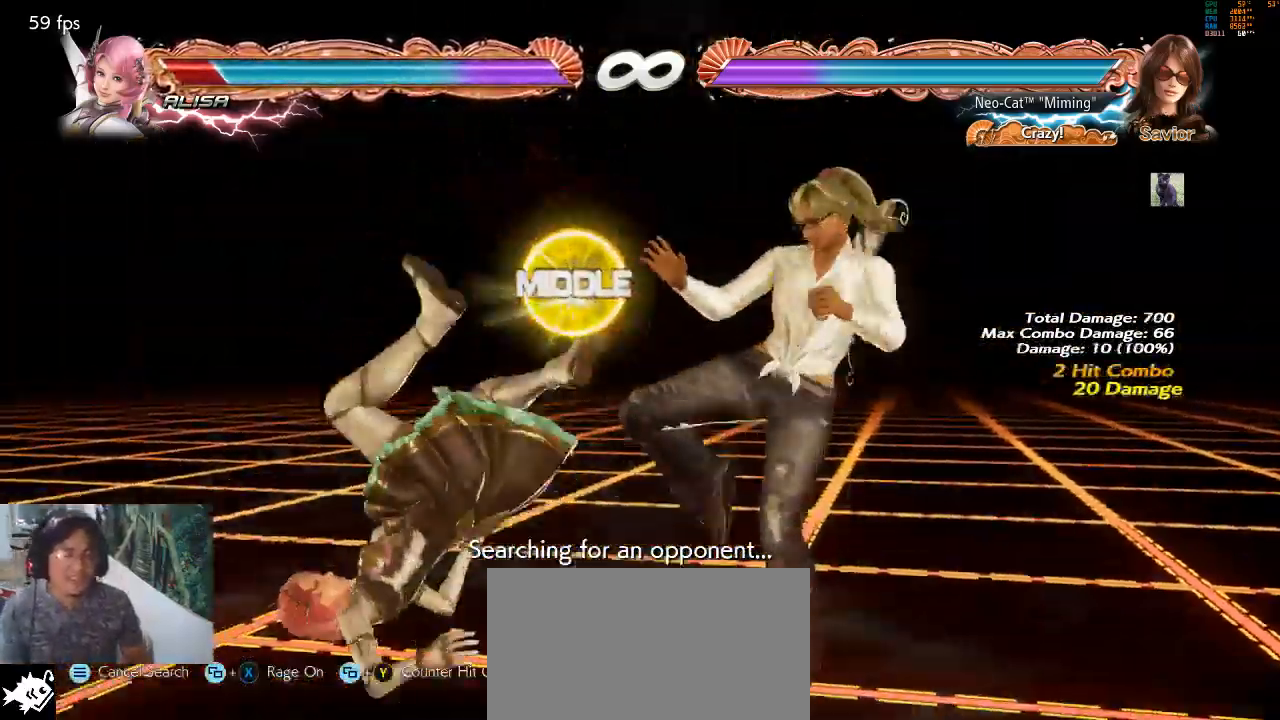
{"buttons": [], "left_stick": "center", "events": []}
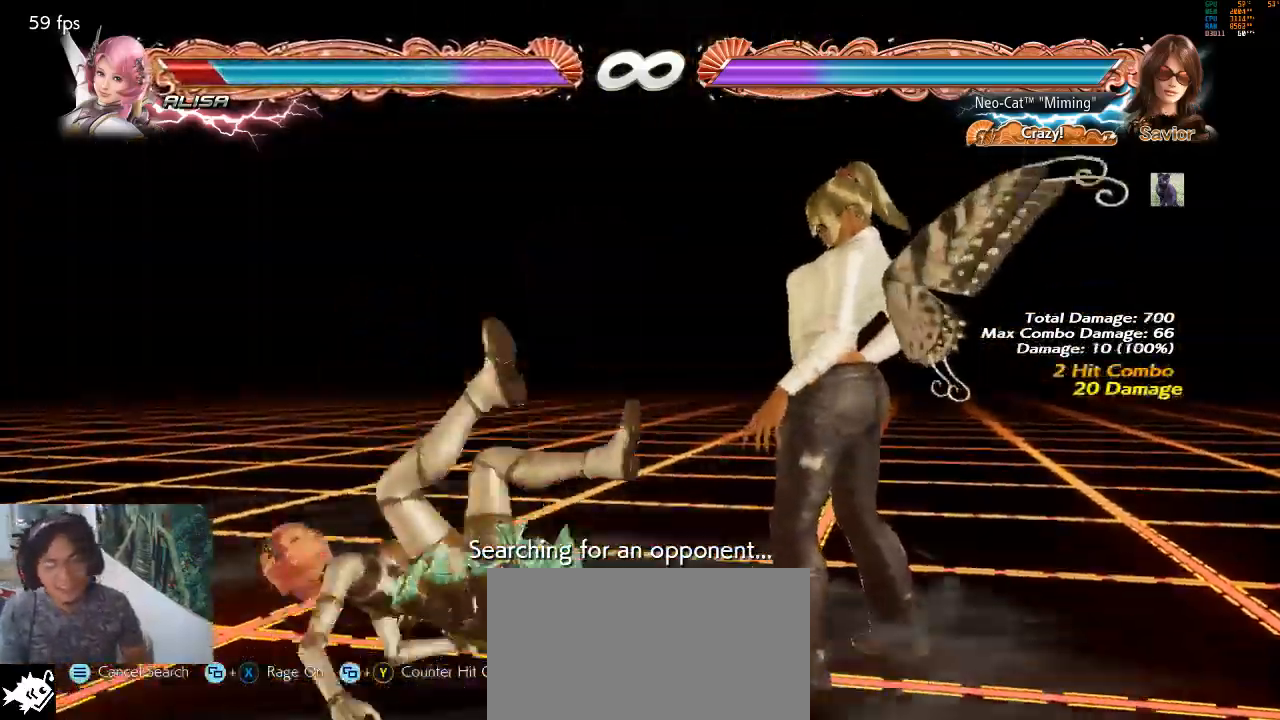
{"buttons": [], "left_stick": "center", "events": []}
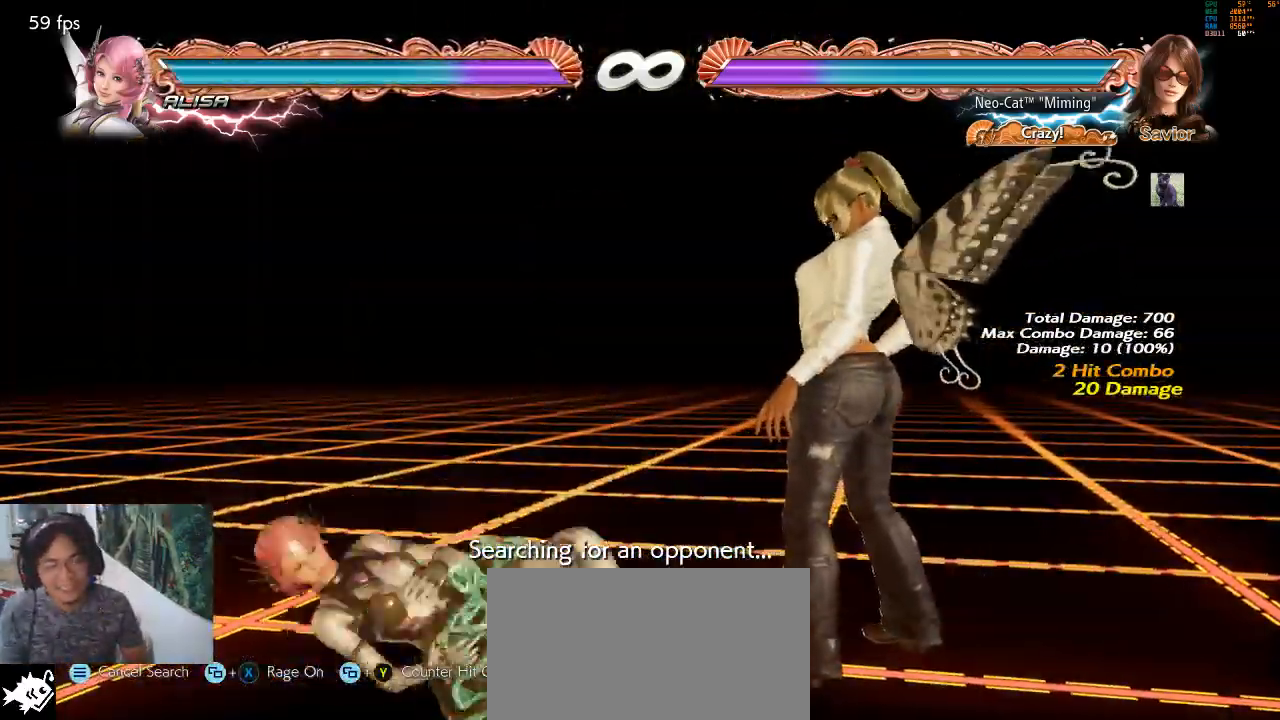
{"buttons": [], "left_stick": "center", "events": []}
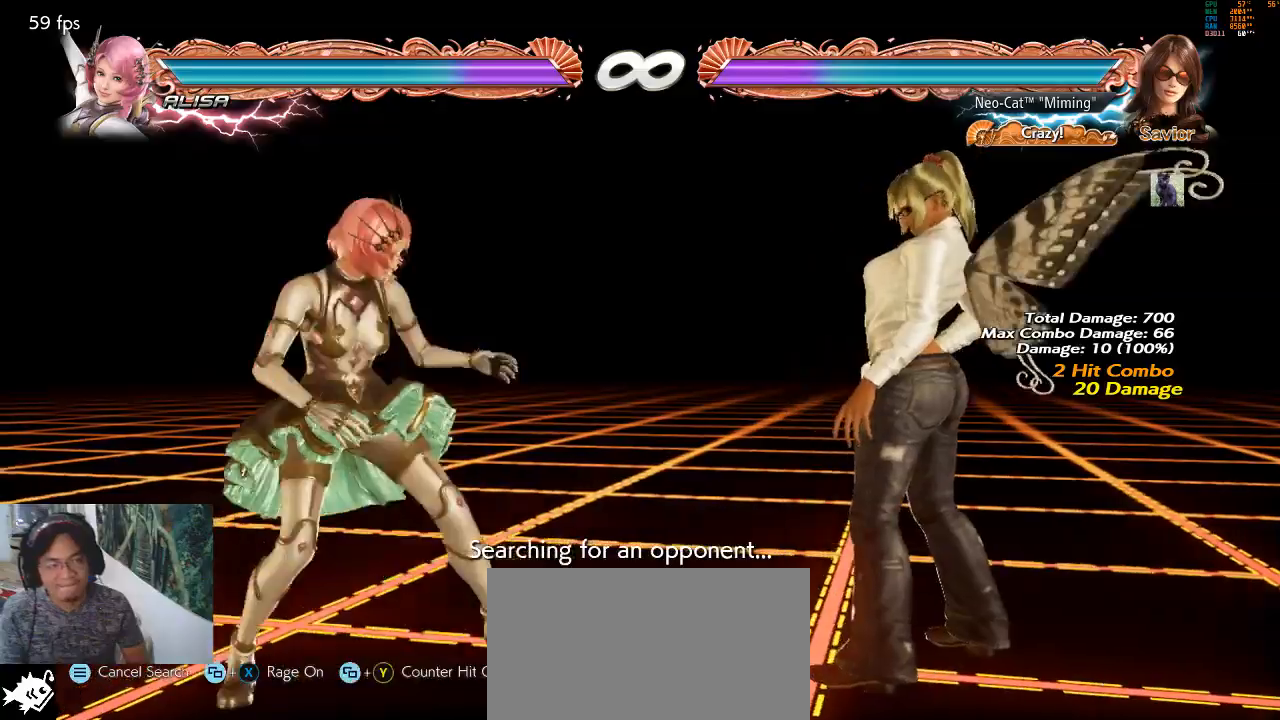
{"buttons": [], "left_stick": "center", "events": [[200, "CROSS", "down"], [200, "left_stick", "up-left"], [267, "CROSS", "up"], [333, "left_stick", "center"]]}
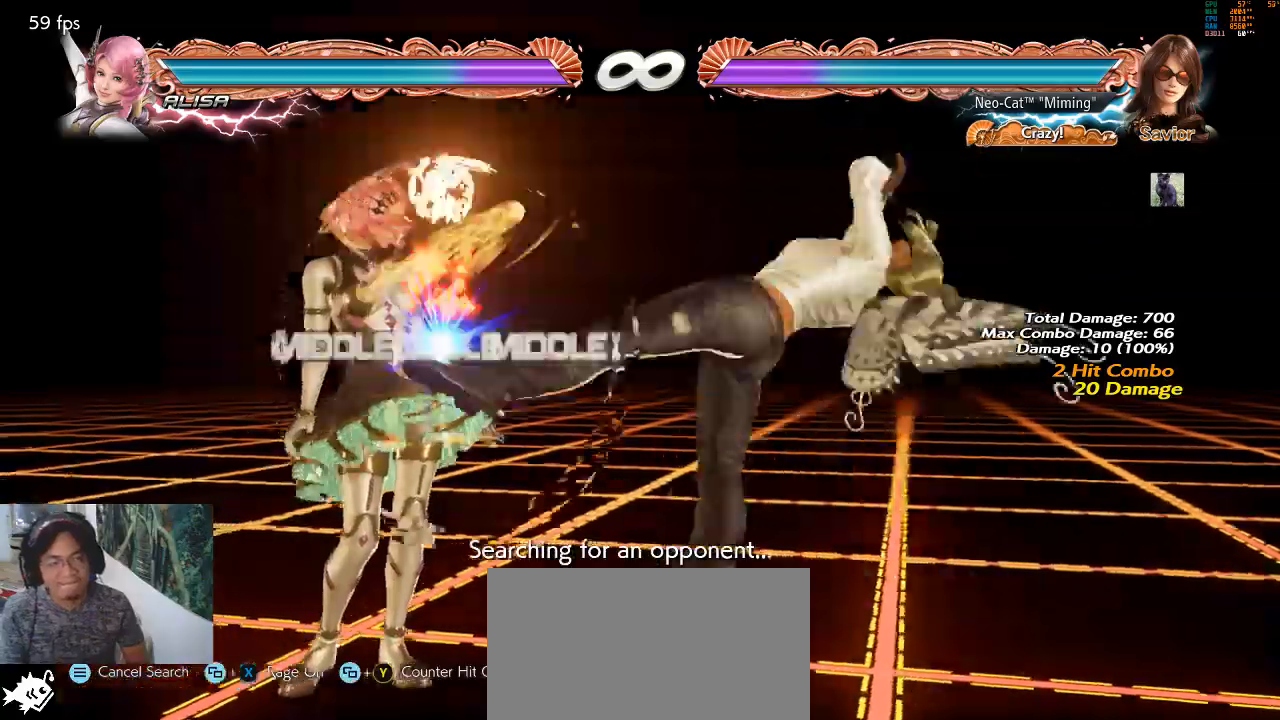
{"buttons": [], "left_stick": "center", "events": []}
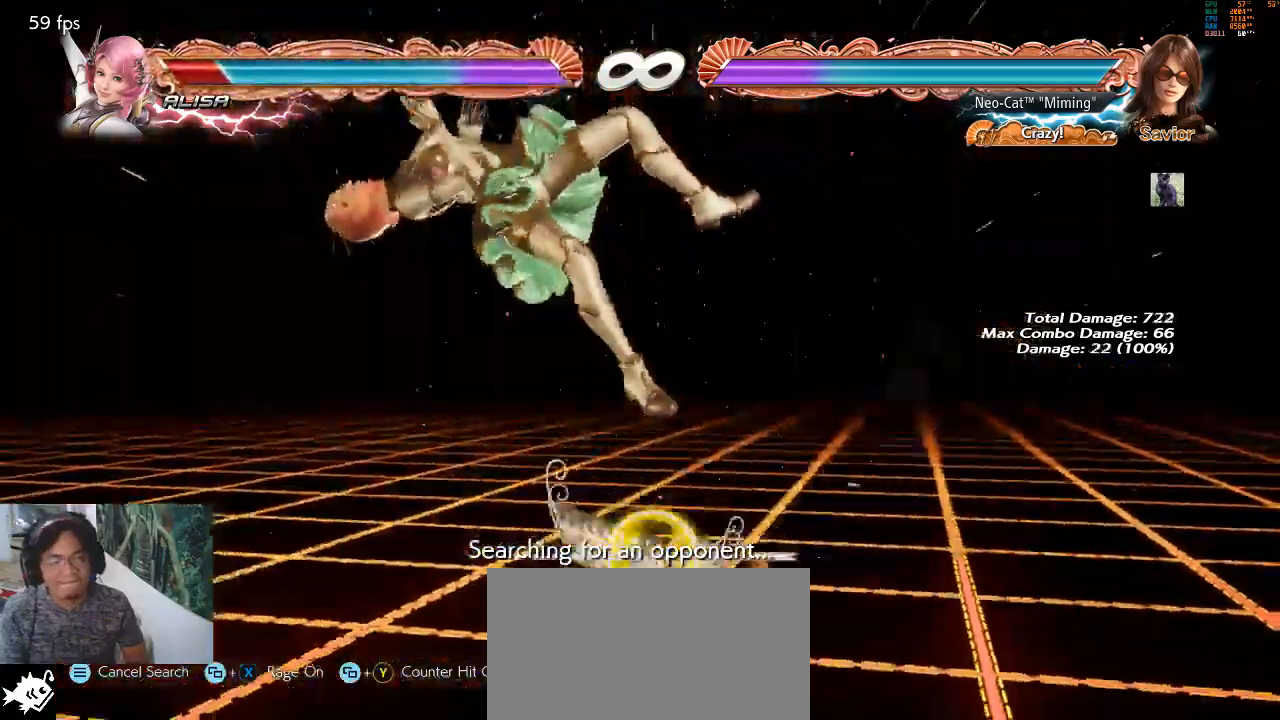
{"buttons": [], "left_stick": "center", "events": [[33, "left_stick", "down-left"], [100, "L1", "down"], [100, "SQUARE", "down"], [133, "L1", "up"], [233, "SQUARE", "up"], [300, "left_stick", "center"]]}
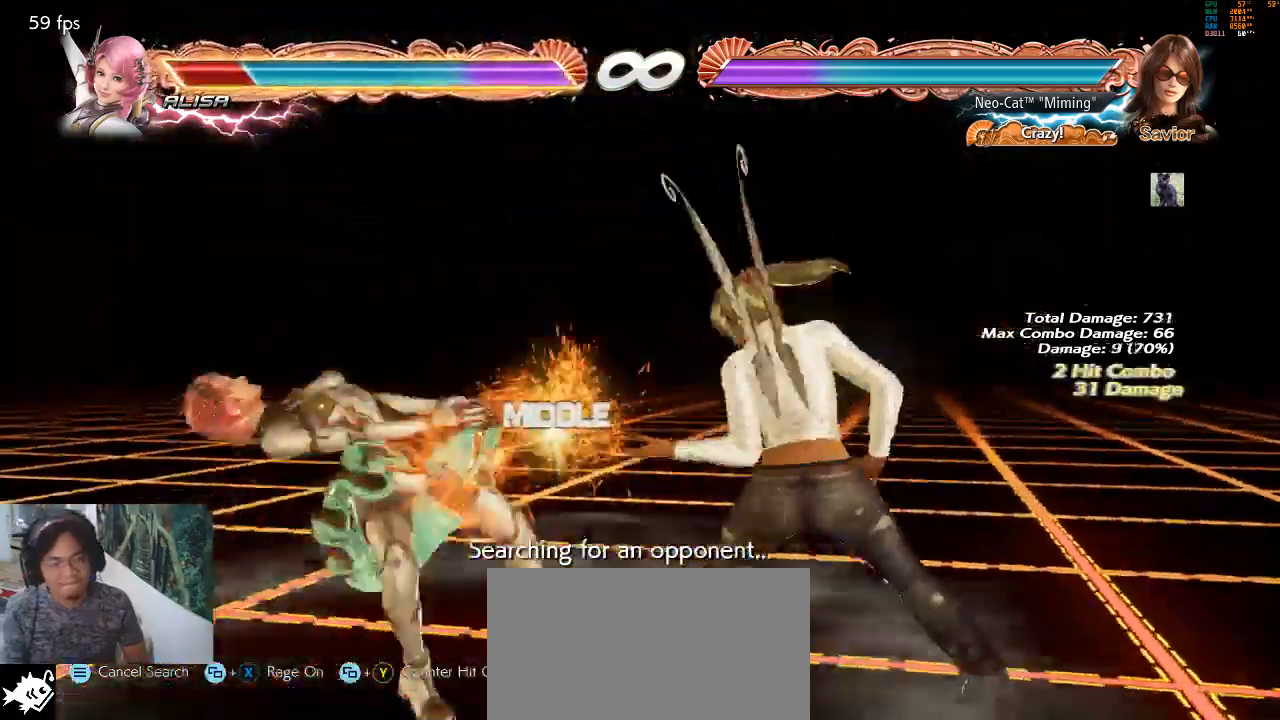
{"buttons": [], "left_stick": "center", "events": [[100, "left_stick", "down-left"], [167, "SQUARE", "down"], [333, "SQUARE", "up"], [400, "left_stick", "center"]]}
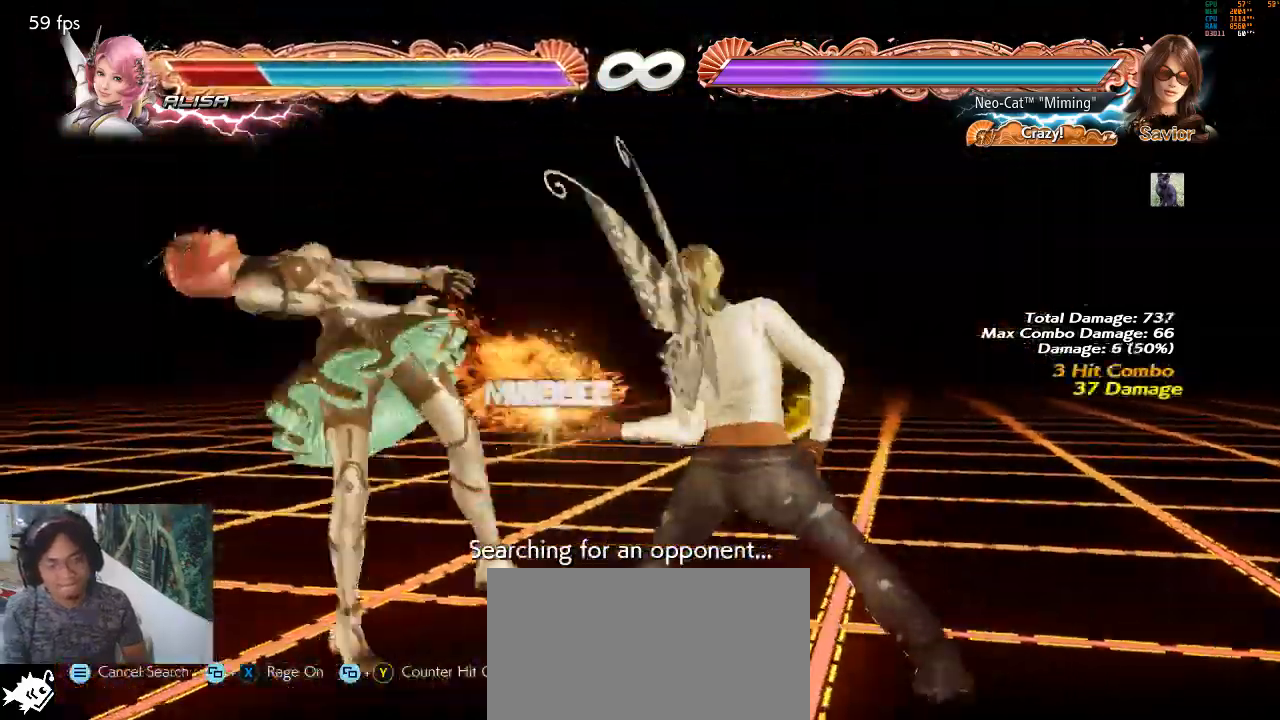
{"buttons": [], "left_stick": "center", "events": [[167, "left_stick", "down-left"], [233, "SQUARE", "down"], [400, "SQUARE", "up"], [433, "left_stick", "center"]]}
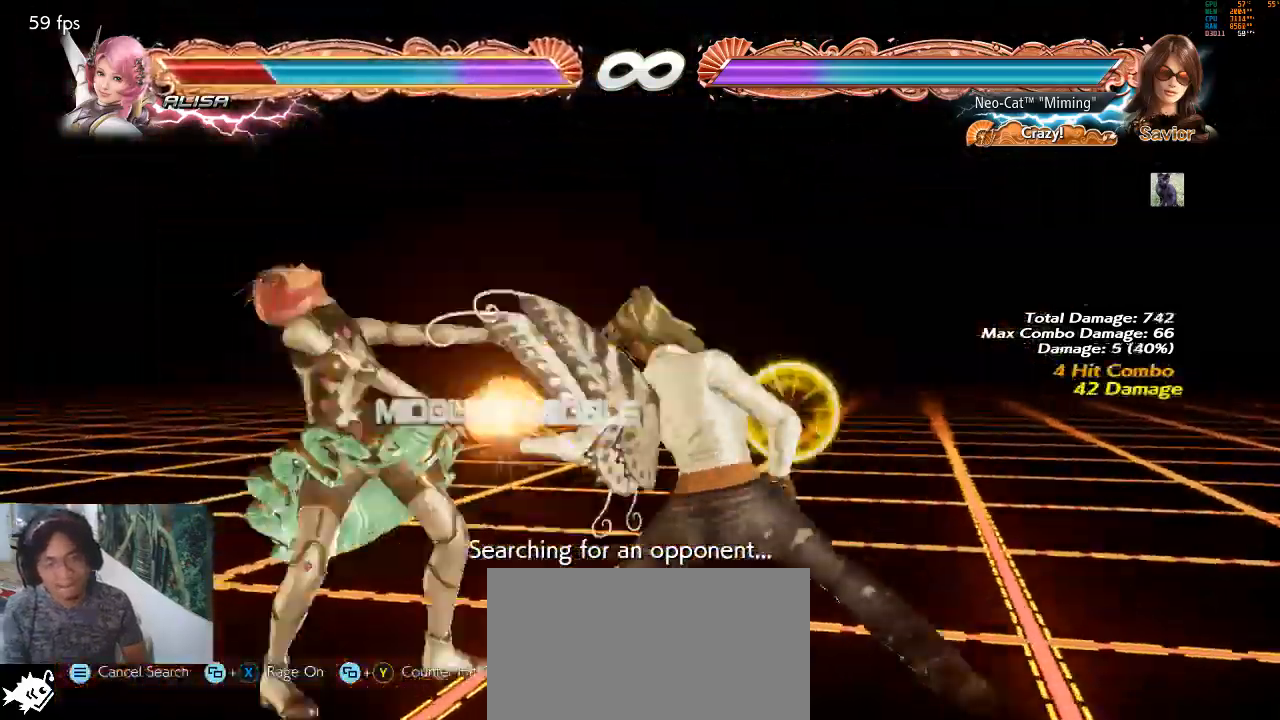
{"buttons": ["CIRCLE"], "left_stick": "center", "events": [[200, "left_stick", "down-left"], [233, "TRIANGLE", "down"], [333, "TRIANGLE", "up"], [433, "CIRCLE", "down"], [433, "left_stick", "center"]]}
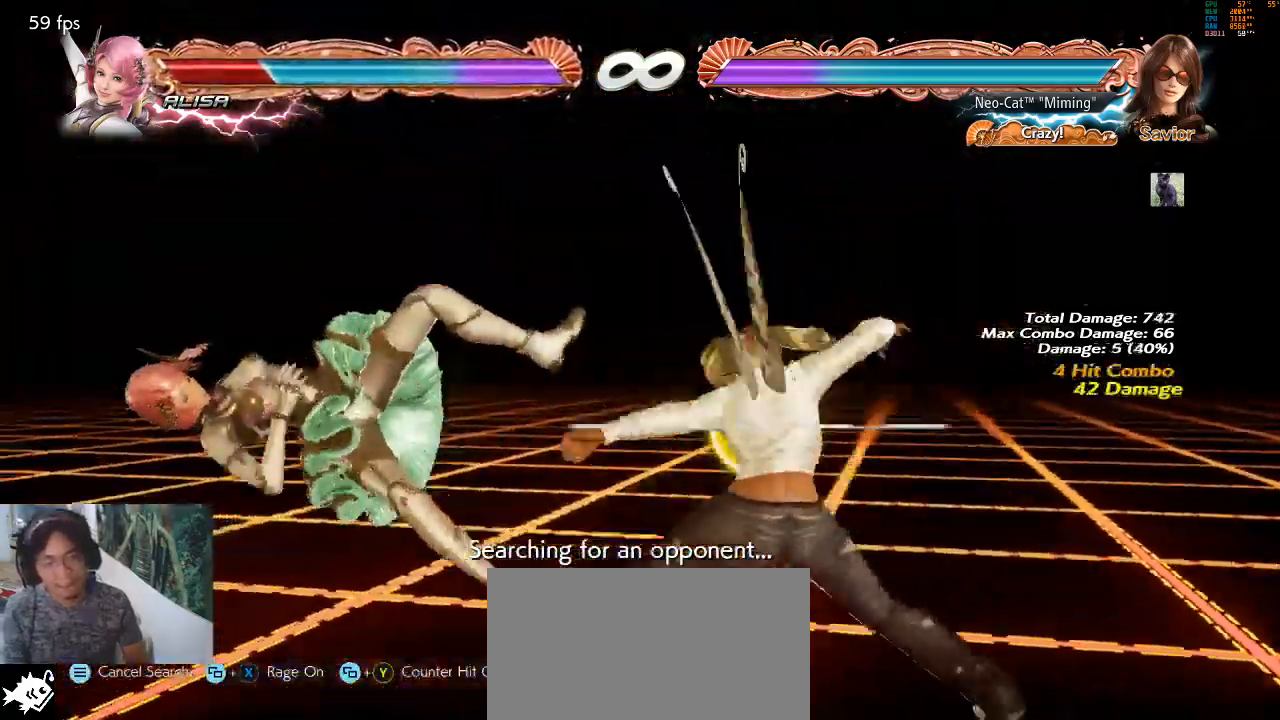
{"buttons": [], "left_stick": "center", "events": [[33, "CIRCLE", "up"]]}
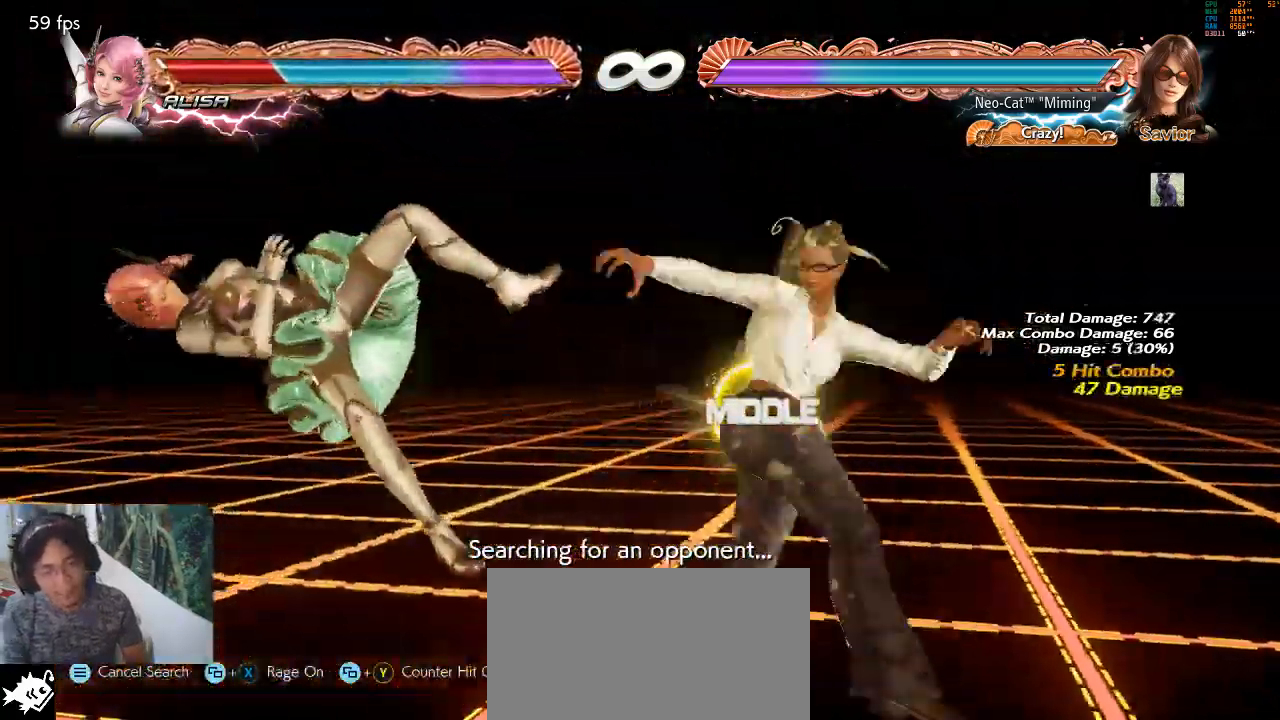
{"buttons": [], "left_stick": "left", "events": [[433, "left_stick", "left"]]}
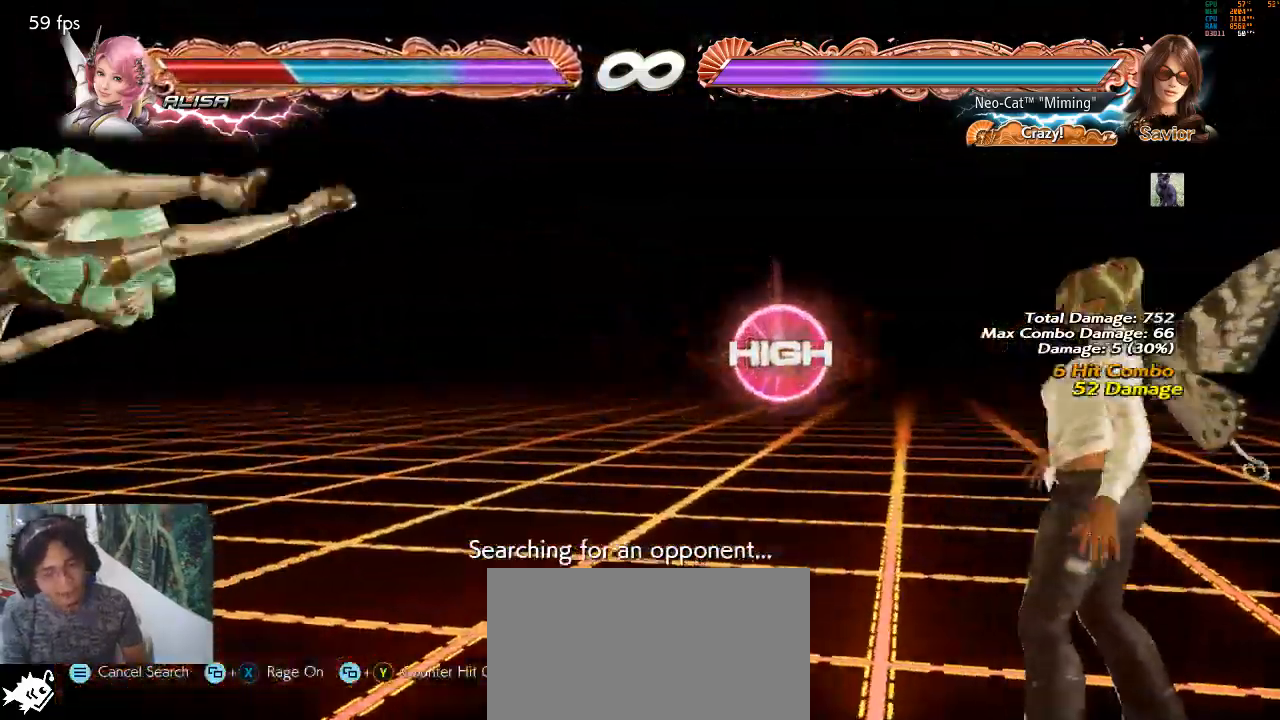
{"buttons": [], "left_stick": "center", "events": [[33, "left_stick", "center"], [100, "left_stick", "left"], [367, "left_stick", "down-right"], [400, "TRIANGLE", "down"], [467, "TRIANGLE", "up"], [467, "left_stick", "center"]]}
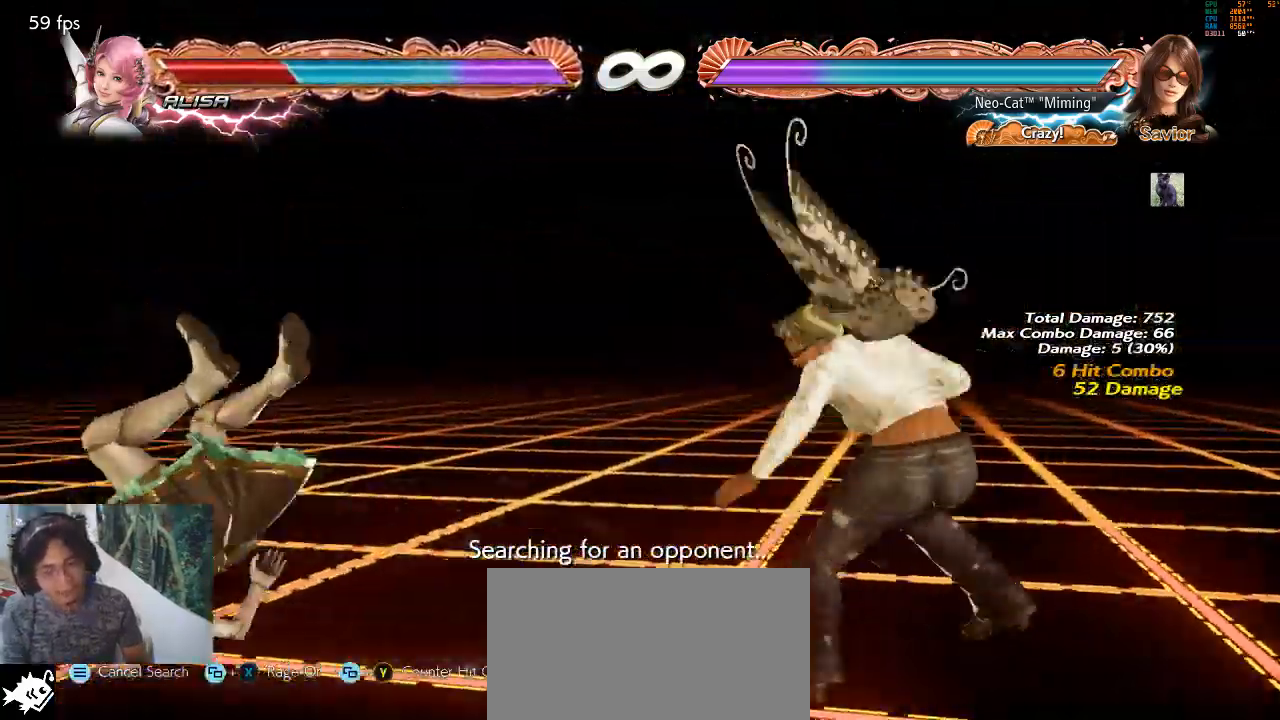
{"buttons": [], "left_stick": "center", "events": [[33, "left_stick", "left"], [333, "left_stick", "center"]]}
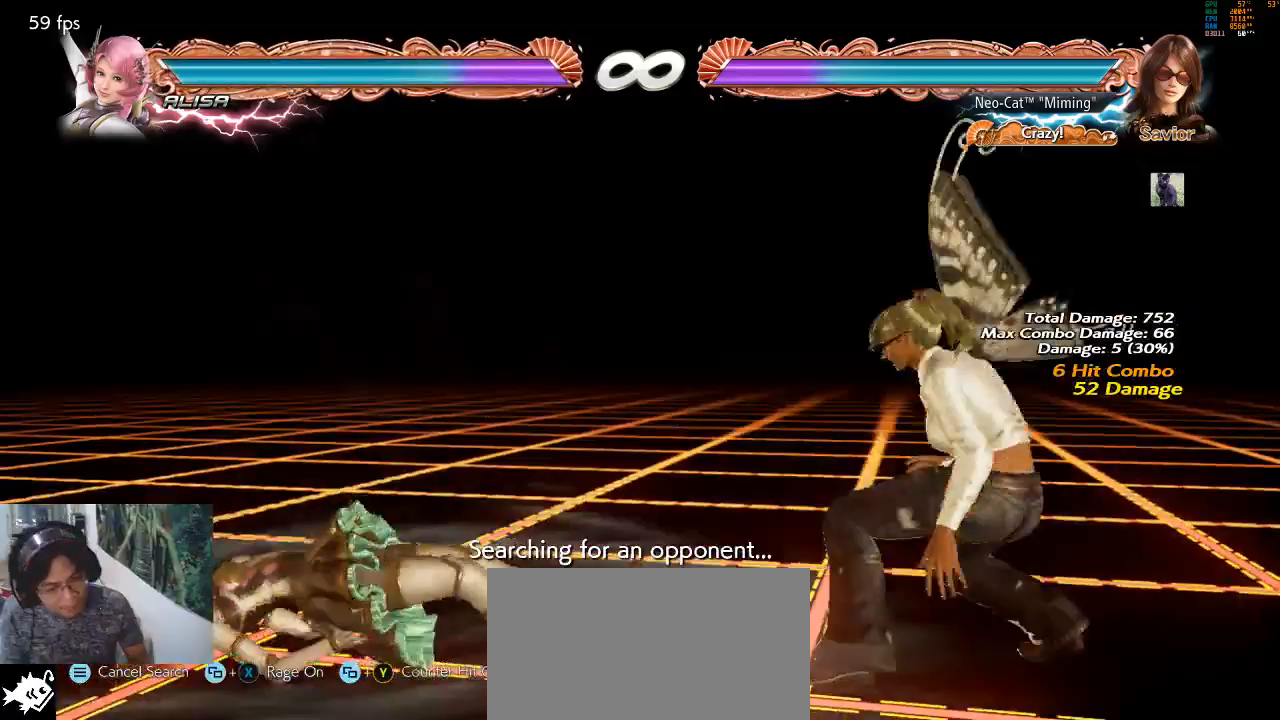
{"buttons": [], "left_stick": "center", "events": [[167, "left_stick", "left"], [233, "left_stick", "center"], [300, "left_stick", "left"], [433, "left_stick", "center"]]}
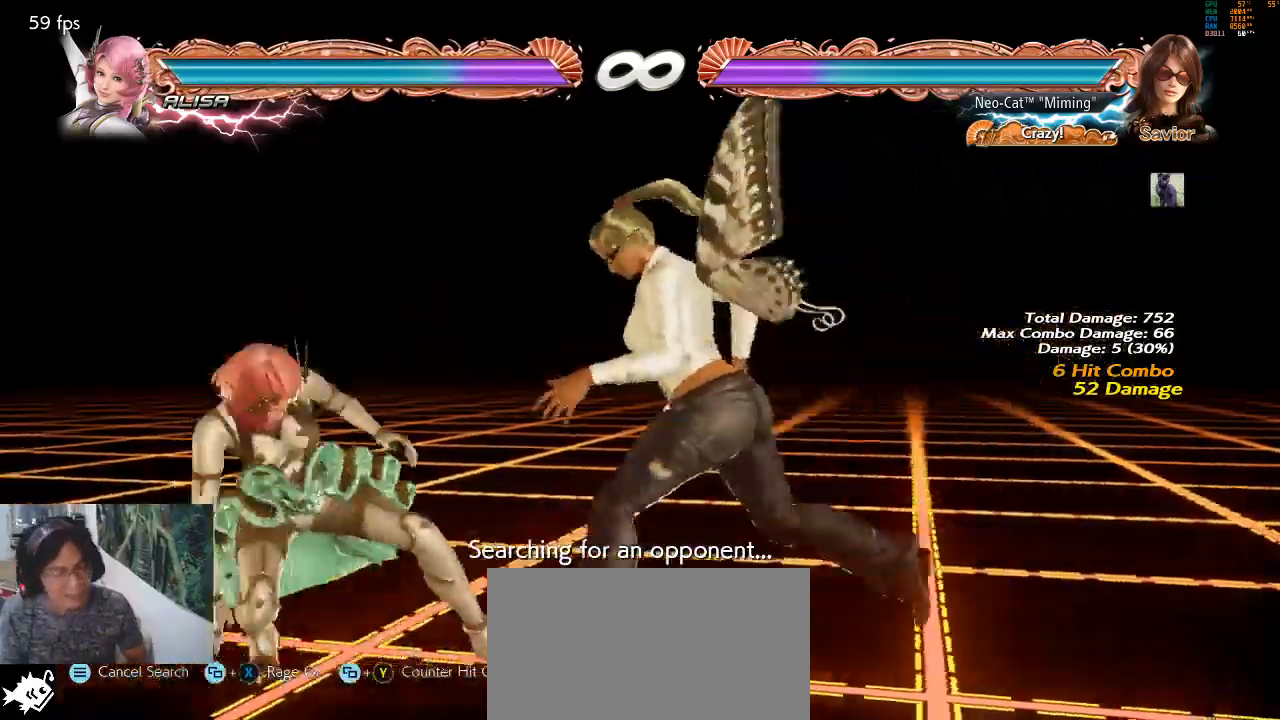
{"buttons": [], "left_stick": "center", "events": []}
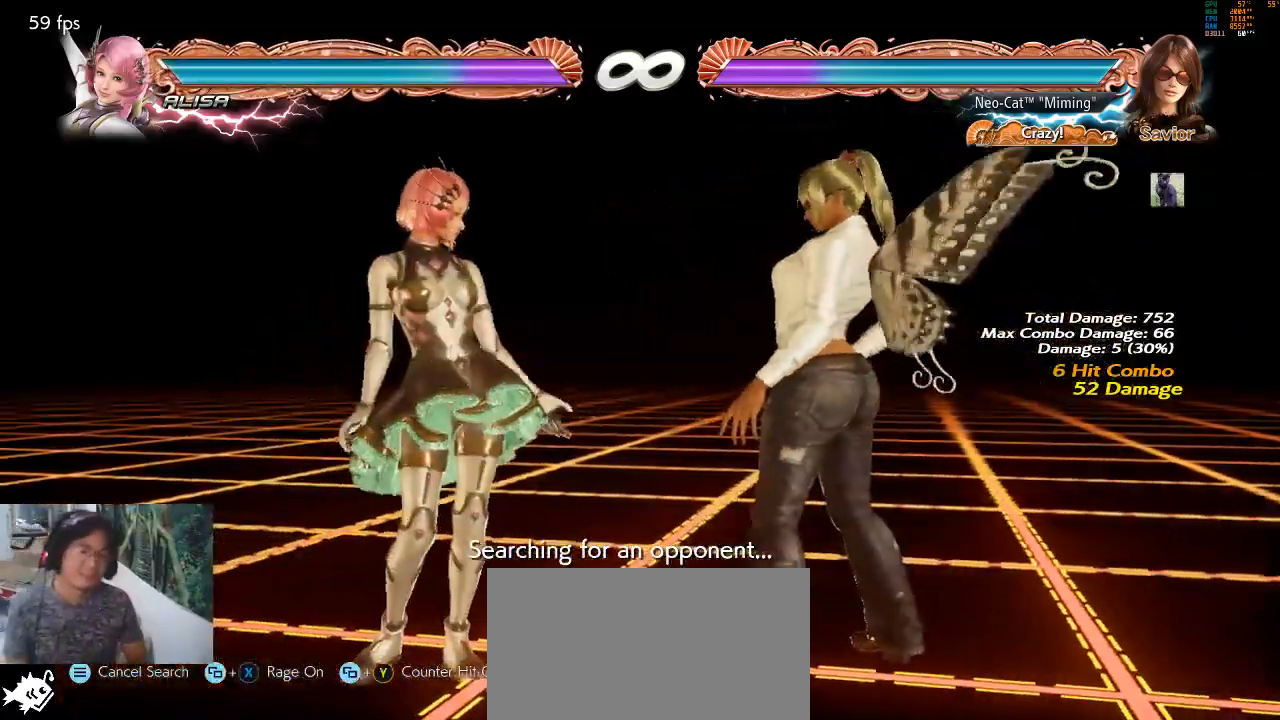
{"buttons": [], "left_stick": "up-left", "events": [[400, "left_stick", "up-left"]]}
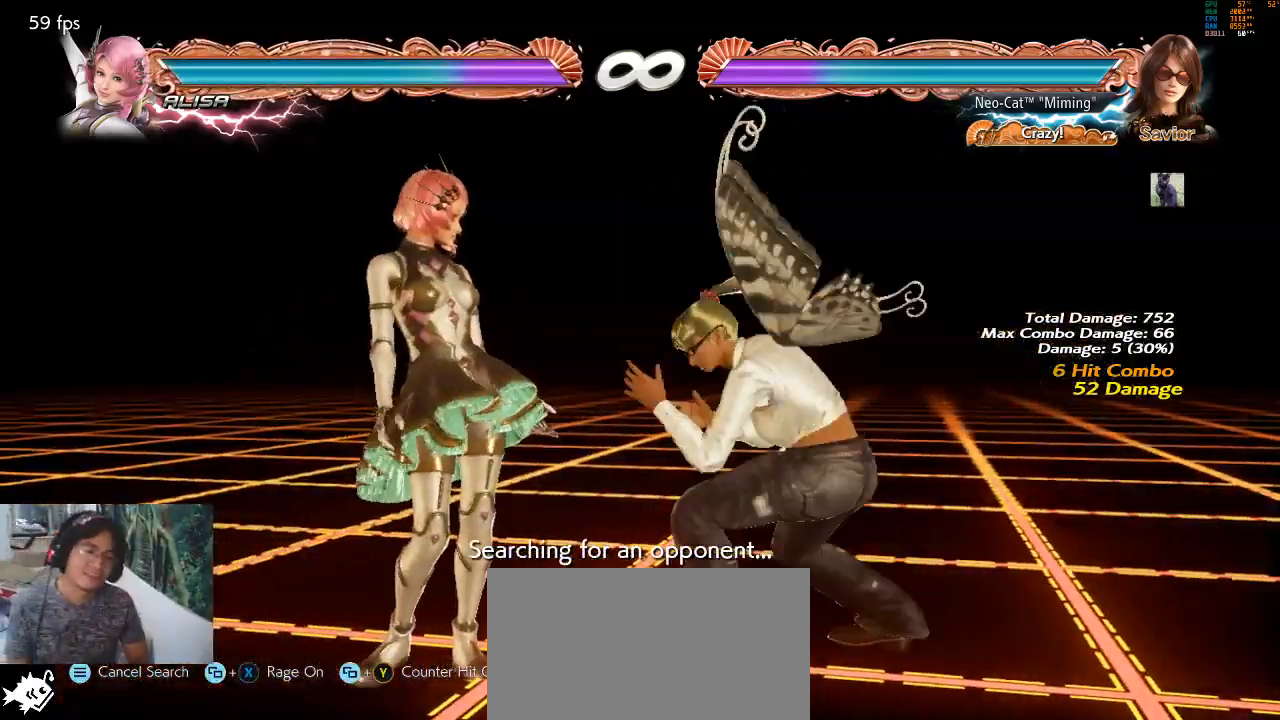
{"buttons": [], "left_stick": "left", "events": [[33, "left_stick", "center"], [500, "left_stick", "left"]]}
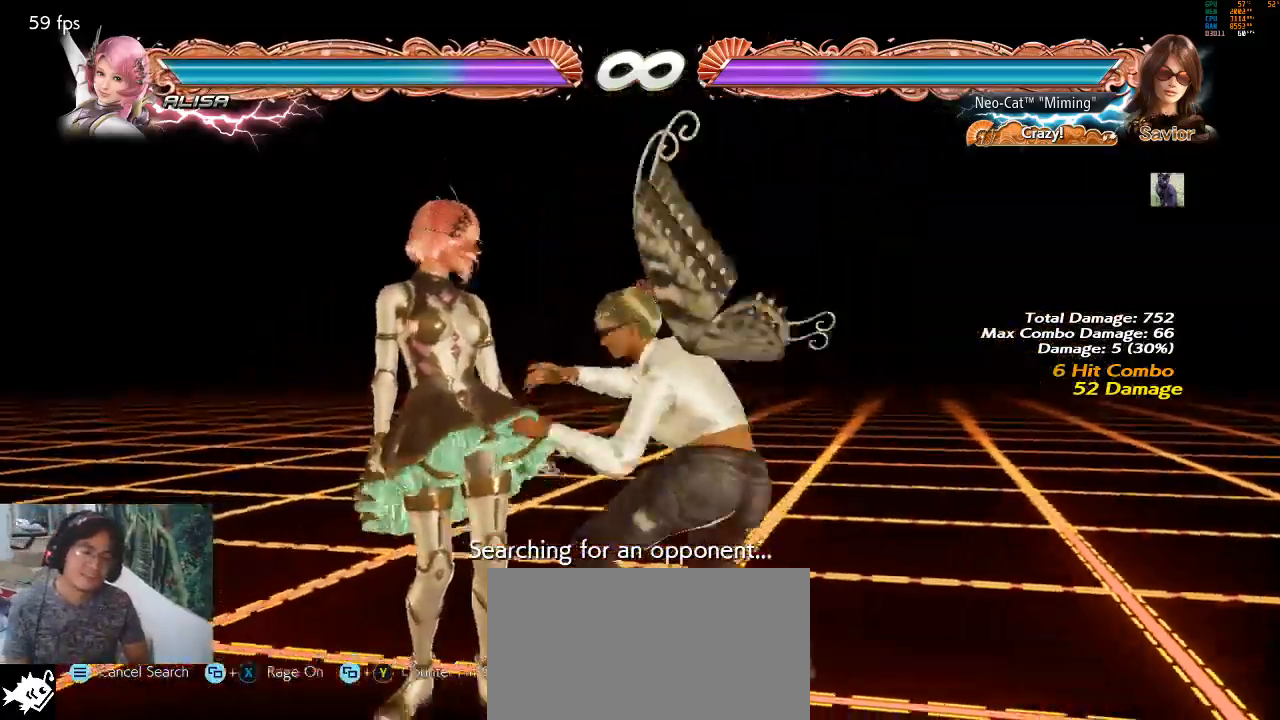
{"buttons": [], "left_stick": "center", "events": [[33, "left_stick", "up-left"], [67, "CROSS", "down"], [133, "CROSS", "up"], [167, "left_stick", "center"]]}
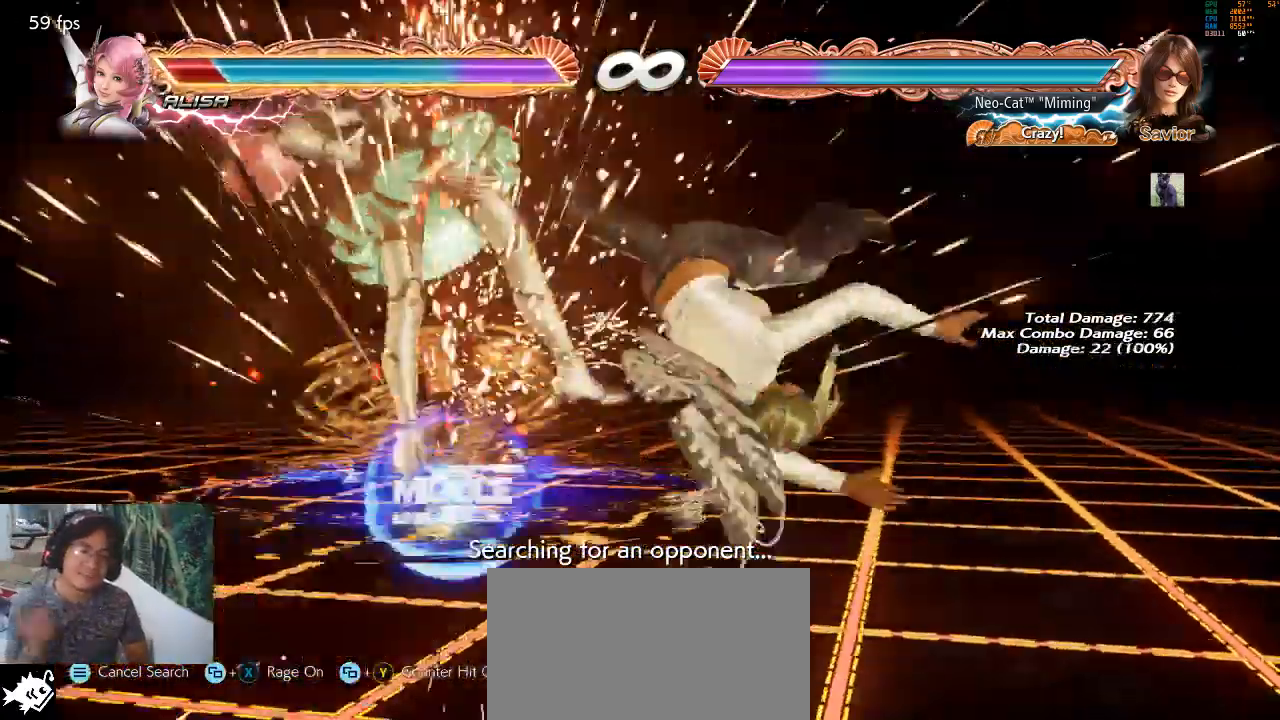
{"buttons": ["SQUARE"], "left_stick": "down-left", "events": [[400, "left_stick", "down-left"], [467, "SQUARE", "down"]]}
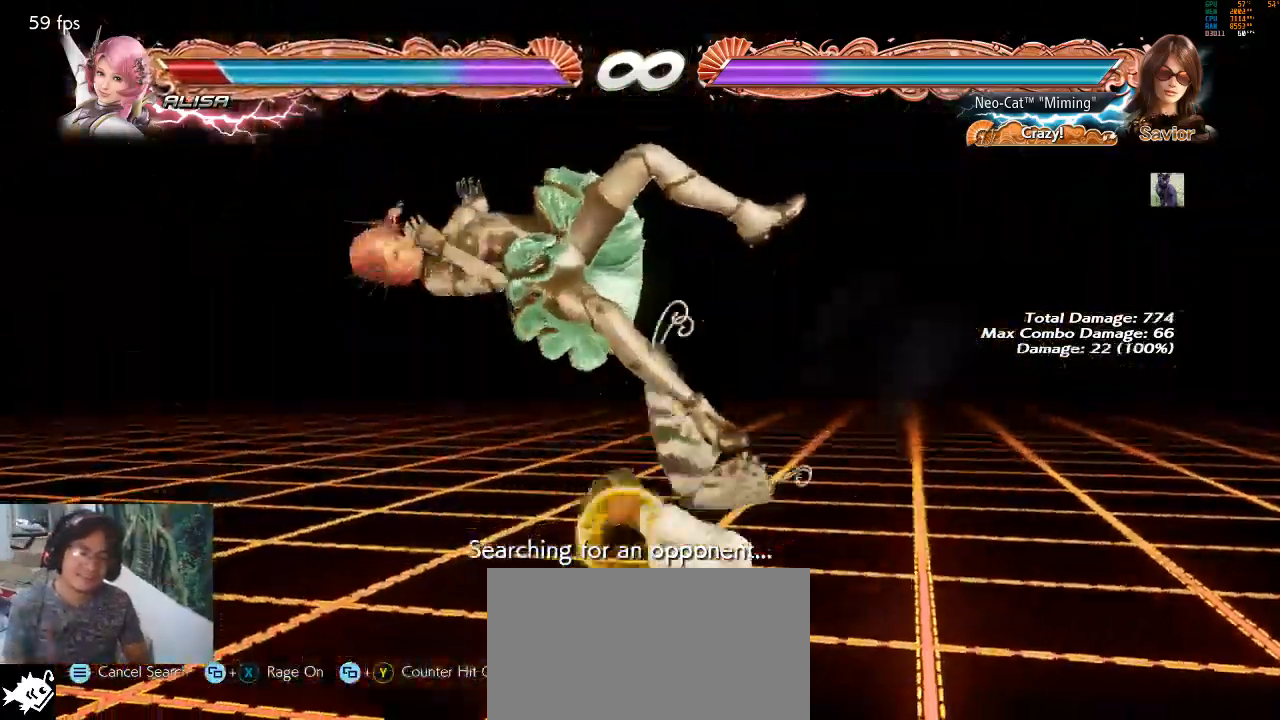
{"buttons": [], "left_stick": "down-left", "events": [[33, "SQUARE", "up"], [133, "left_stick", "center"], [467, "left_stick", "down-left"]]}
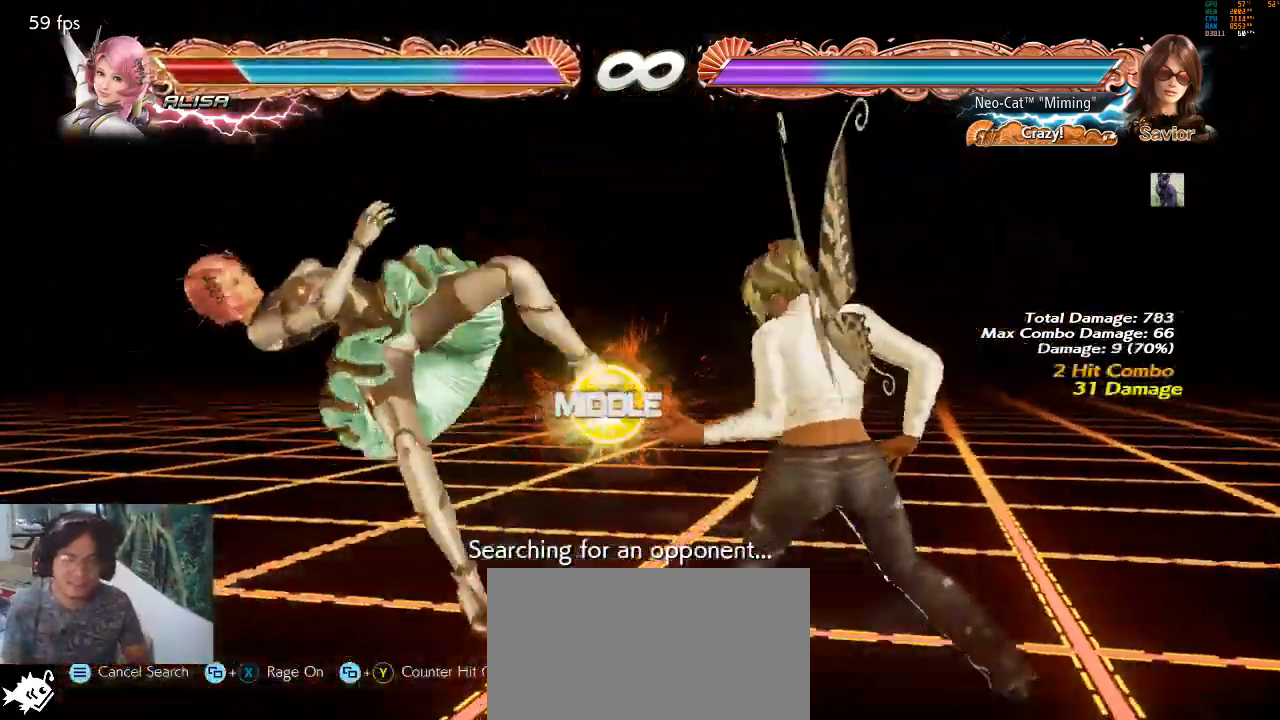
{"buttons": [], "left_stick": "down-left", "events": [[33, "SQUARE", "down"], [167, "SQUARE", "up"], [233, "left_stick", "center"], [500, "left_stick", "down-left"]]}
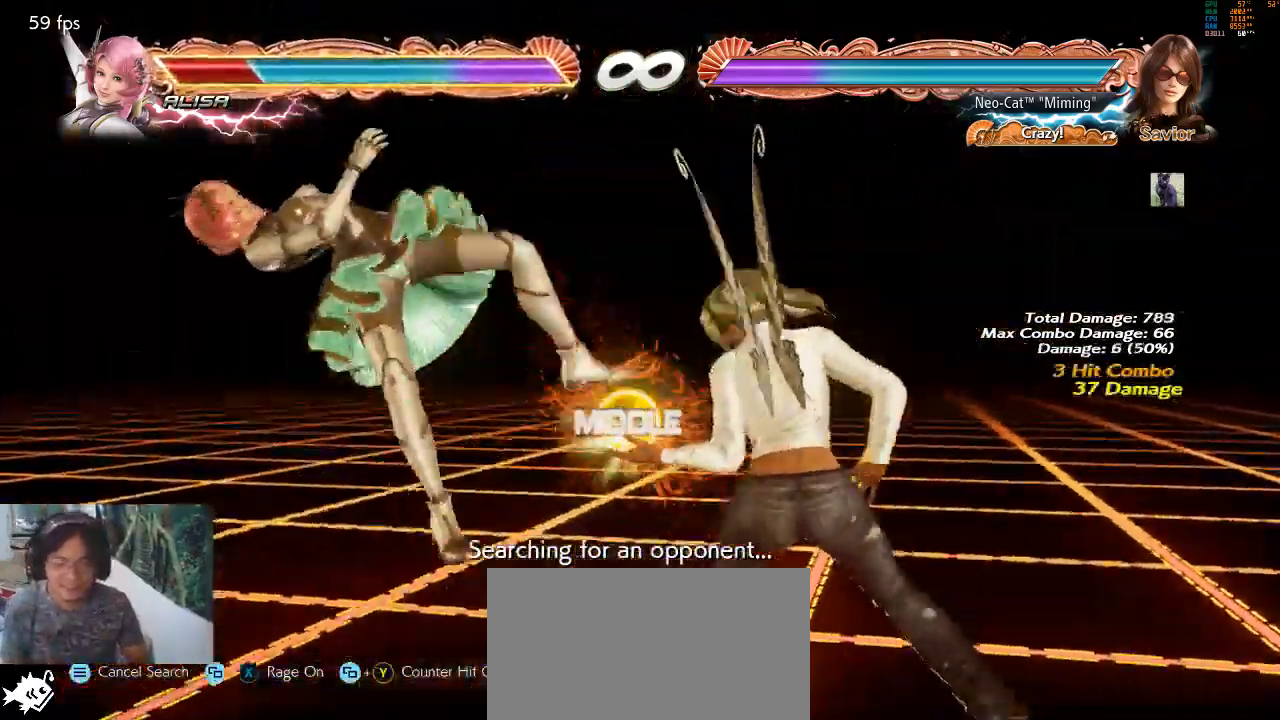
{"buttons": [], "left_stick": "center", "events": [[67, "TRIANGLE", "down"], [167, "TRIANGLE", "up"], [233, "CIRCLE", "down"], [267, "left_stick", "center"], [333, "CIRCLE", "up"]]}
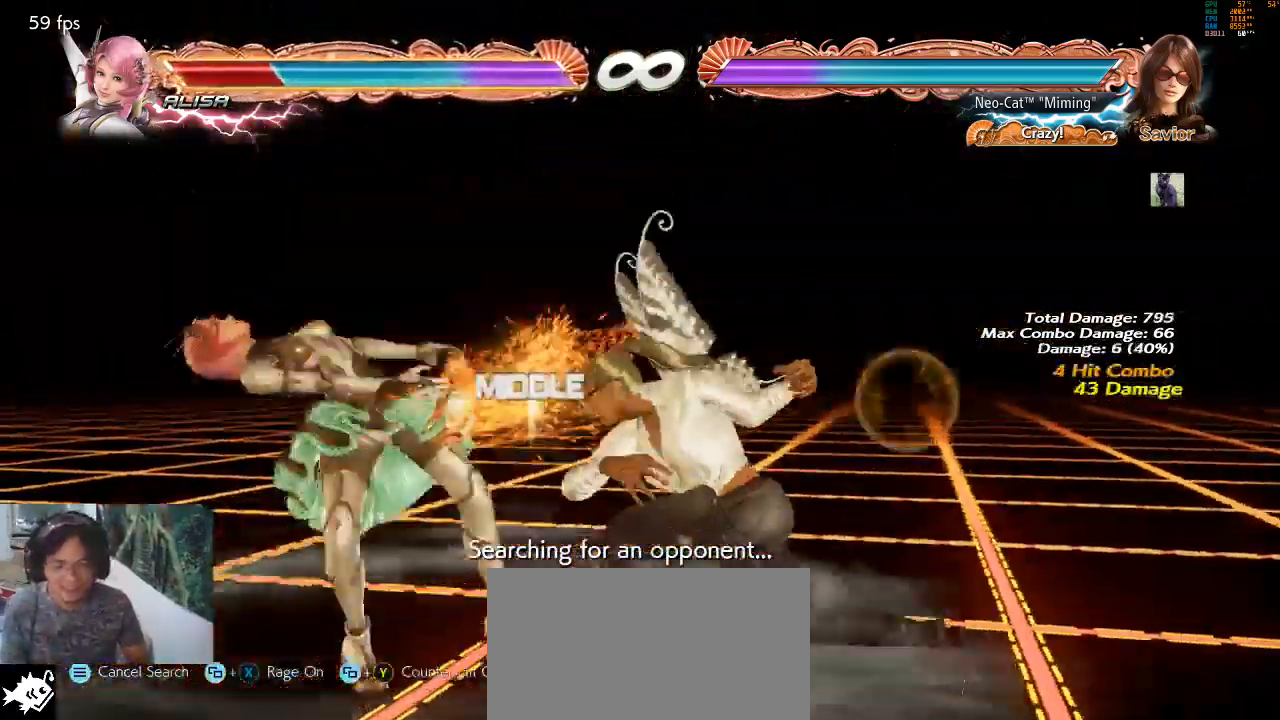
{"buttons": [], "left_stick": "center", "events": []}
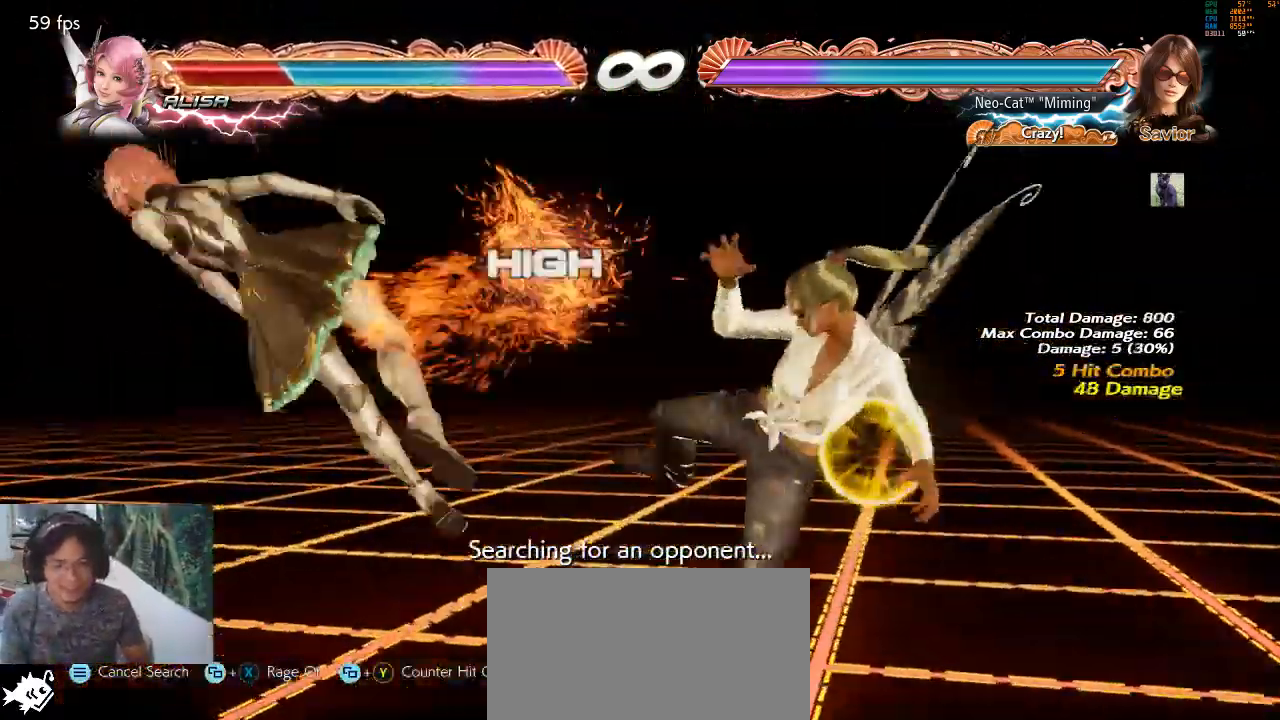
{"buttons": [], "left_stick": "left", "events": [[300, "left_stick", "left"], [367, "left_stick", "center"], [433, "left_stick", "left"]]}
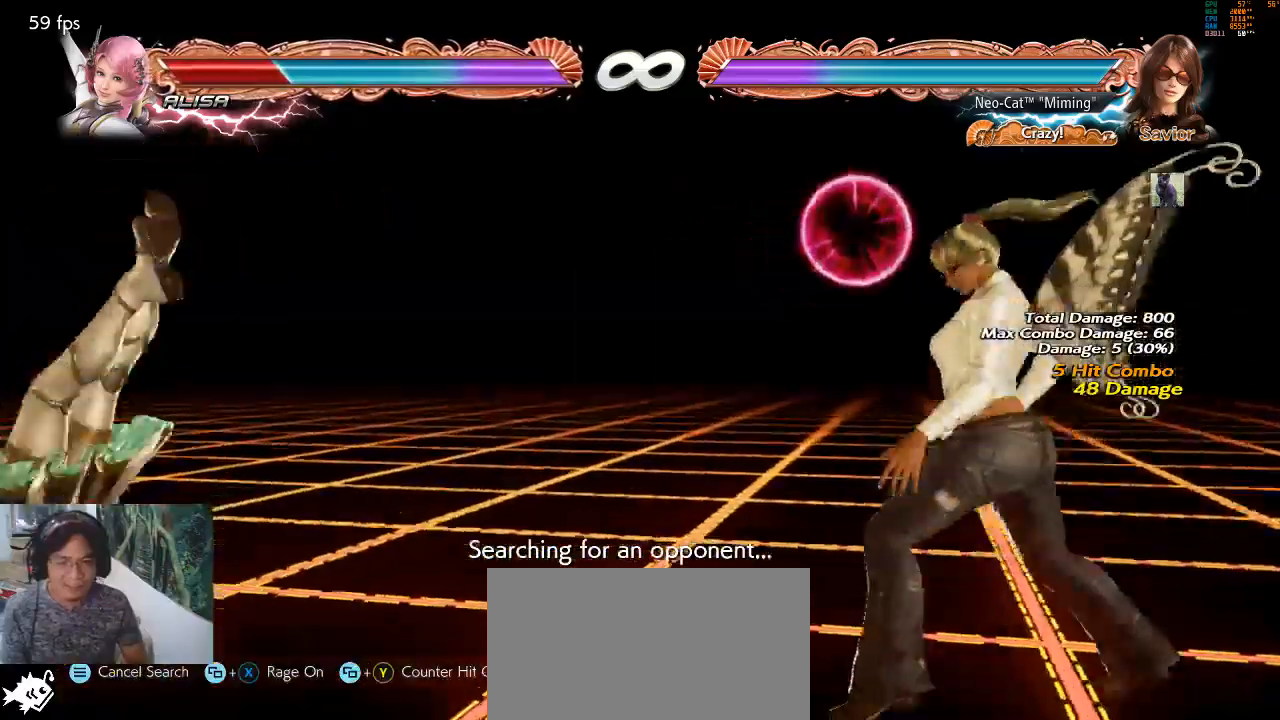
{"buttons": [], "left_stick": "left", "events": [[133, "left_stick", "down-right"], [167, "TRIANGLE", "down"], [200, "left_stick", "center"], [233, "TRIANGLE", "up"], [300, "left_stick", "left"]]}
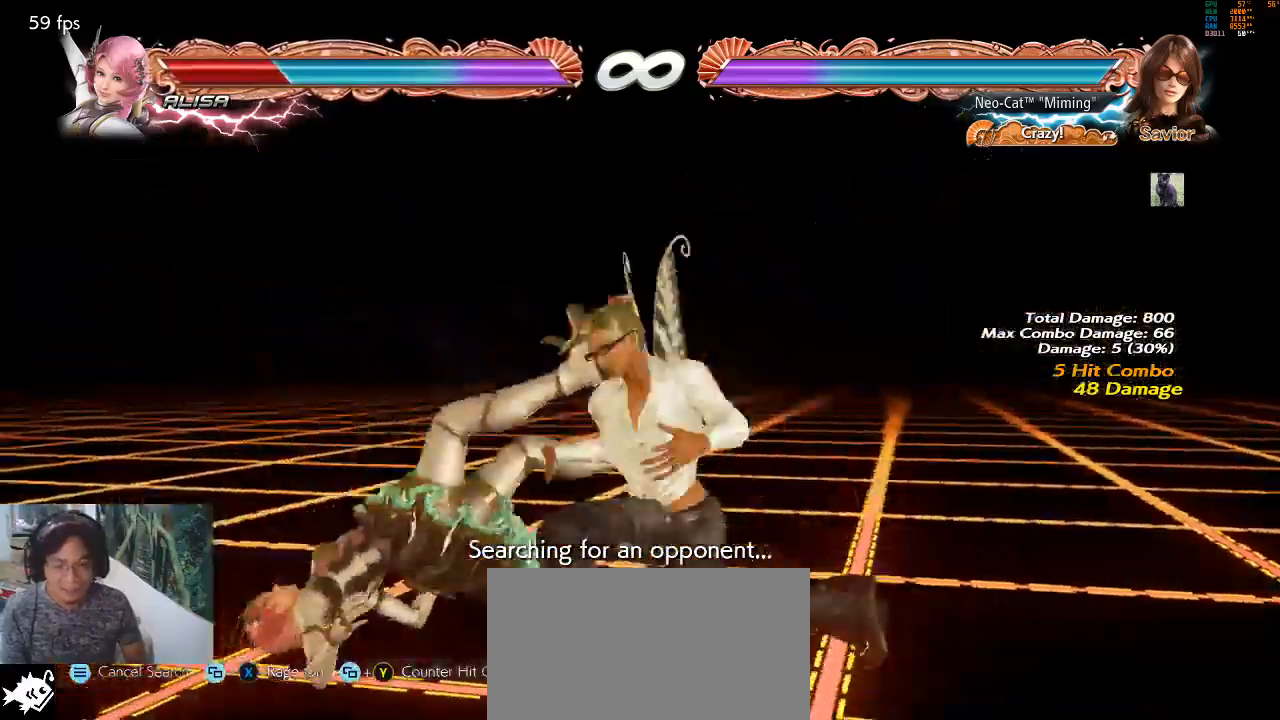
{"buttons": [], "left_stick": "center", "events": [[67, "left_stick", "center"], [200, "CIRCLE", "down"], [233, "CIRCLE", "up"]]}